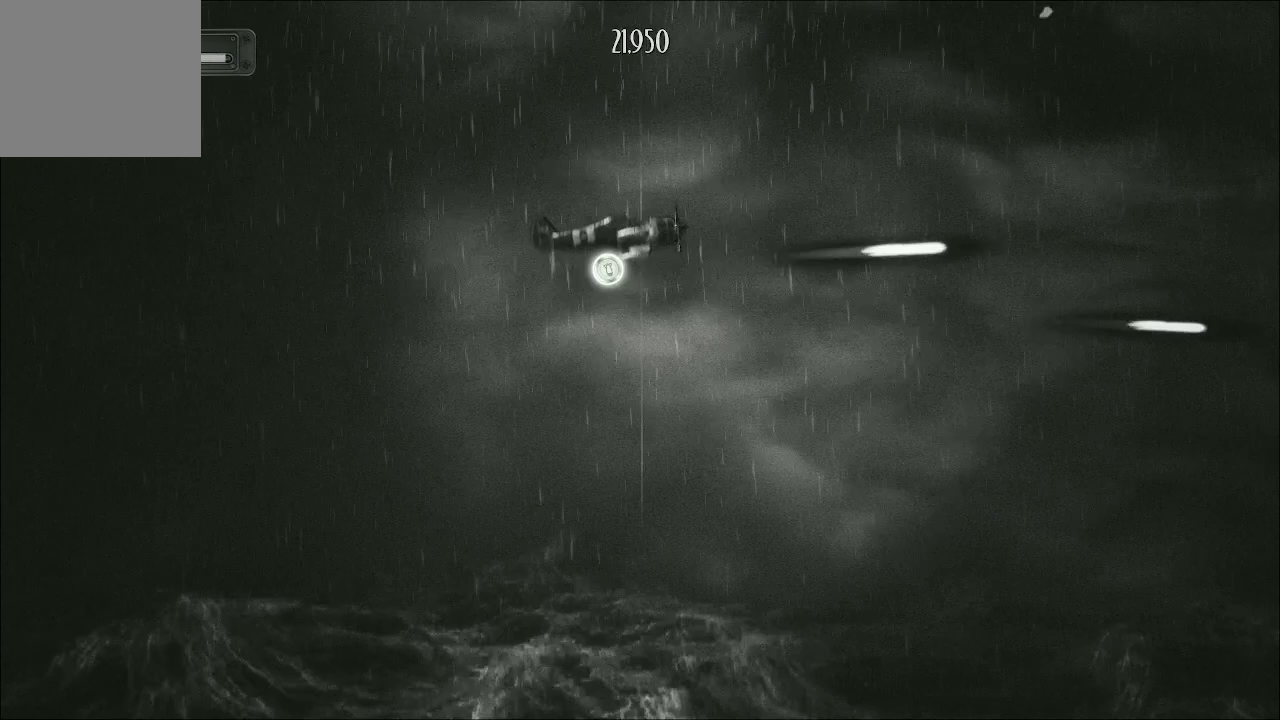
Gameplay with a controller (Xbox layout); each line is a JSON object with the inputs held at the frame after it. "events" lists button and stick changes between this image and that frame as [ms after this image, input, new state], when the widget could be followed in between.
{"buttons": ["A"], "left_stick": "down-left", "right_stick": "center", "events": [[33, "left_stick", "center"], [233, "left_stick", "down"], [467, "left_stick", "down-left"]]}
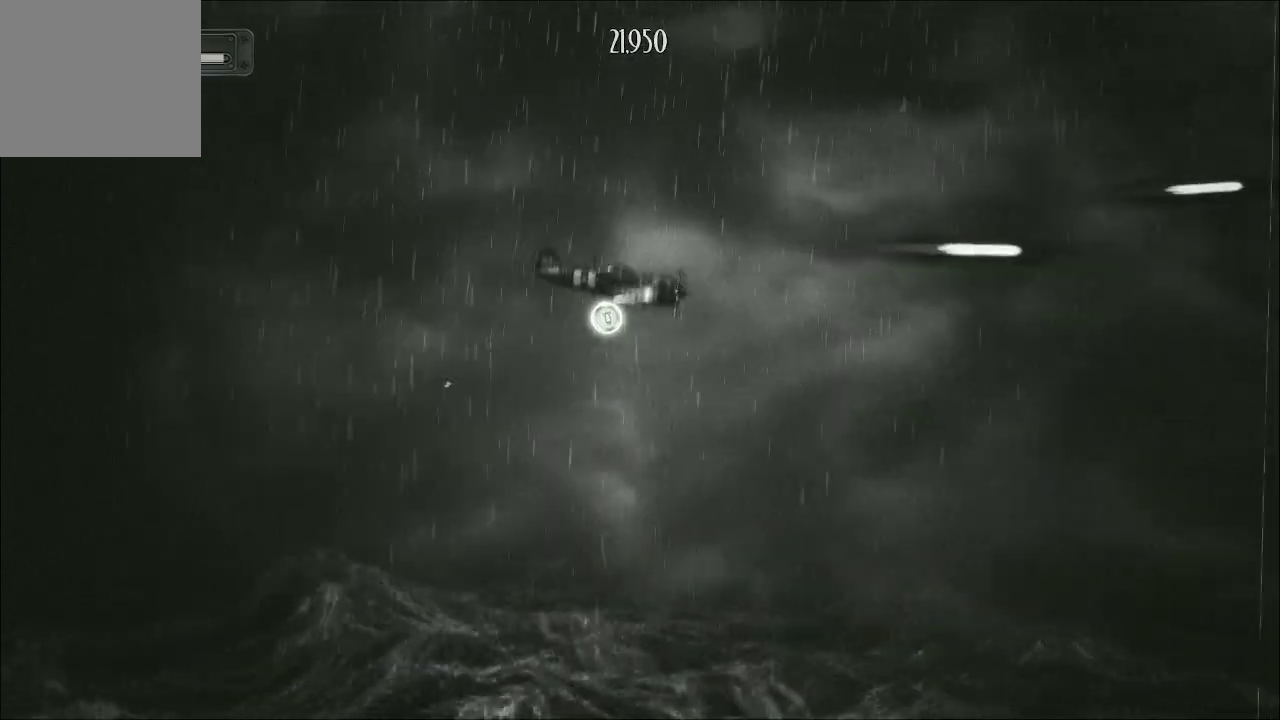
{"buttons": ["A"], "left_stick": "center", "right_stick": "center", "events": [[67, "left_stick", "left"], [233, "left_stick", "up-left"], [400, "left_stick", "center"]]}
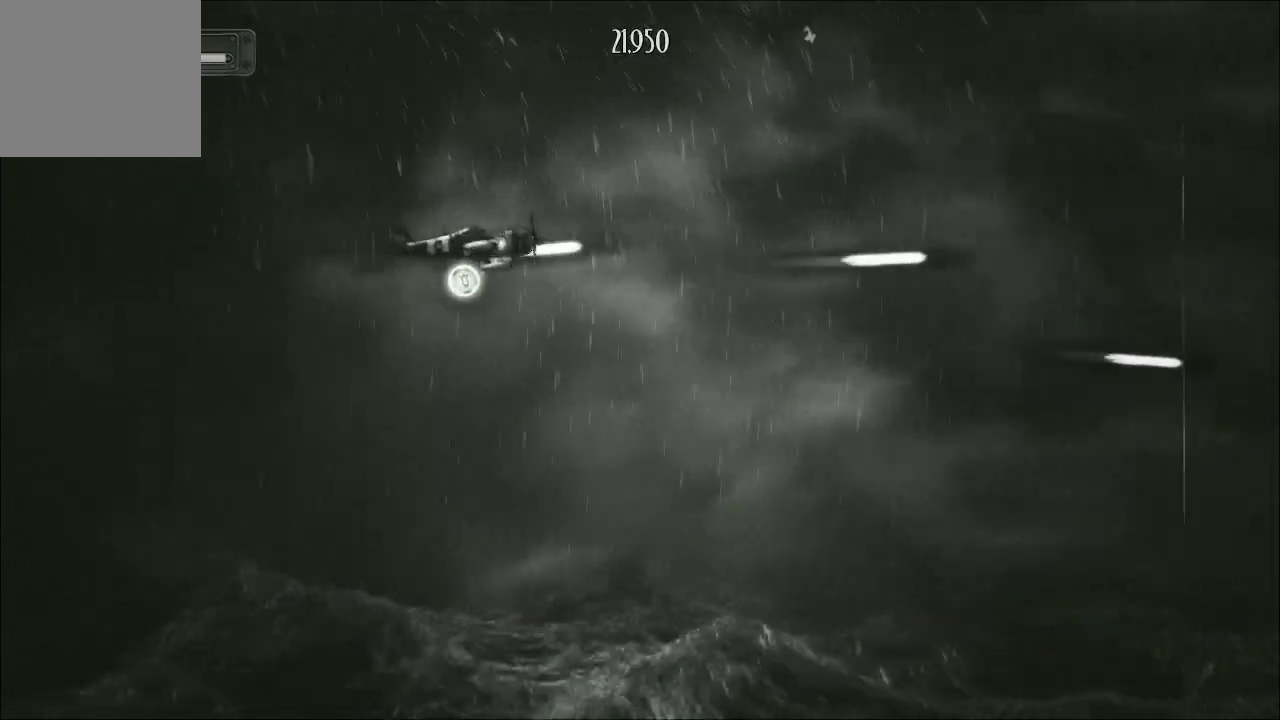
{"buttons": ["A"], "left_stick": "center", "right_stick": "center", "events": []}
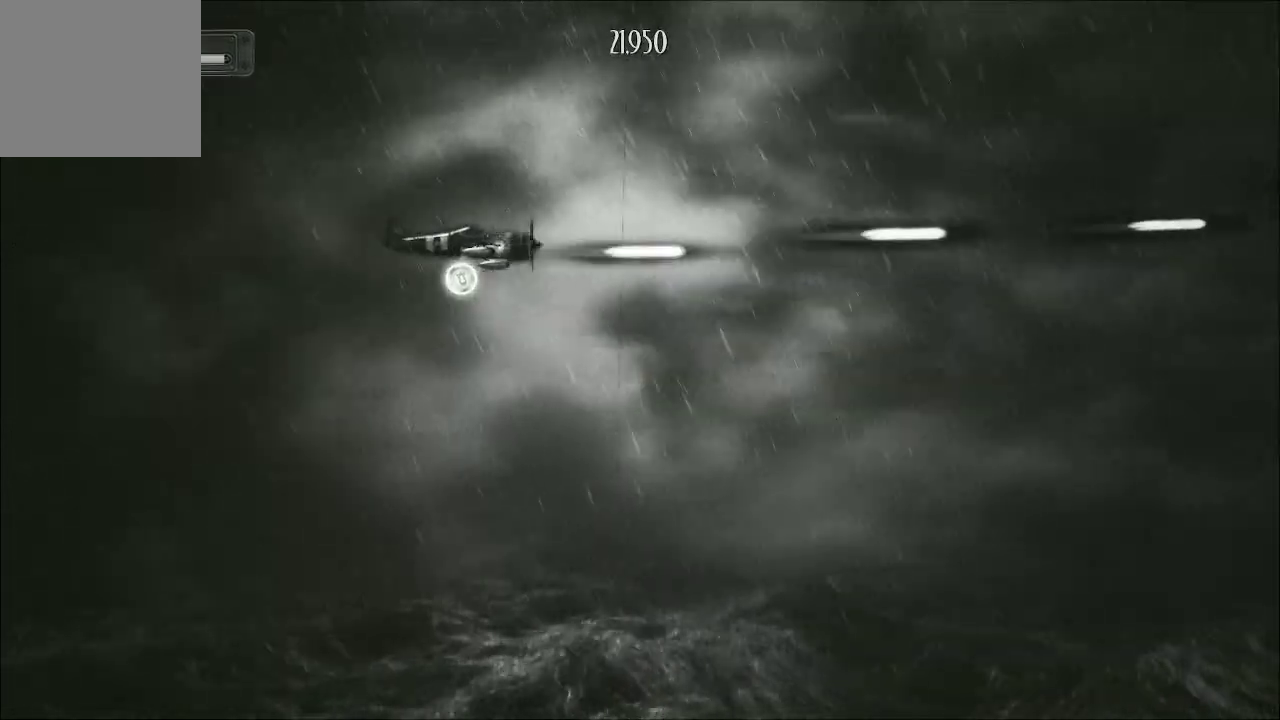
{"buttons": ["A"], "left_stick": "center", "right_stick": "center", "events": []}
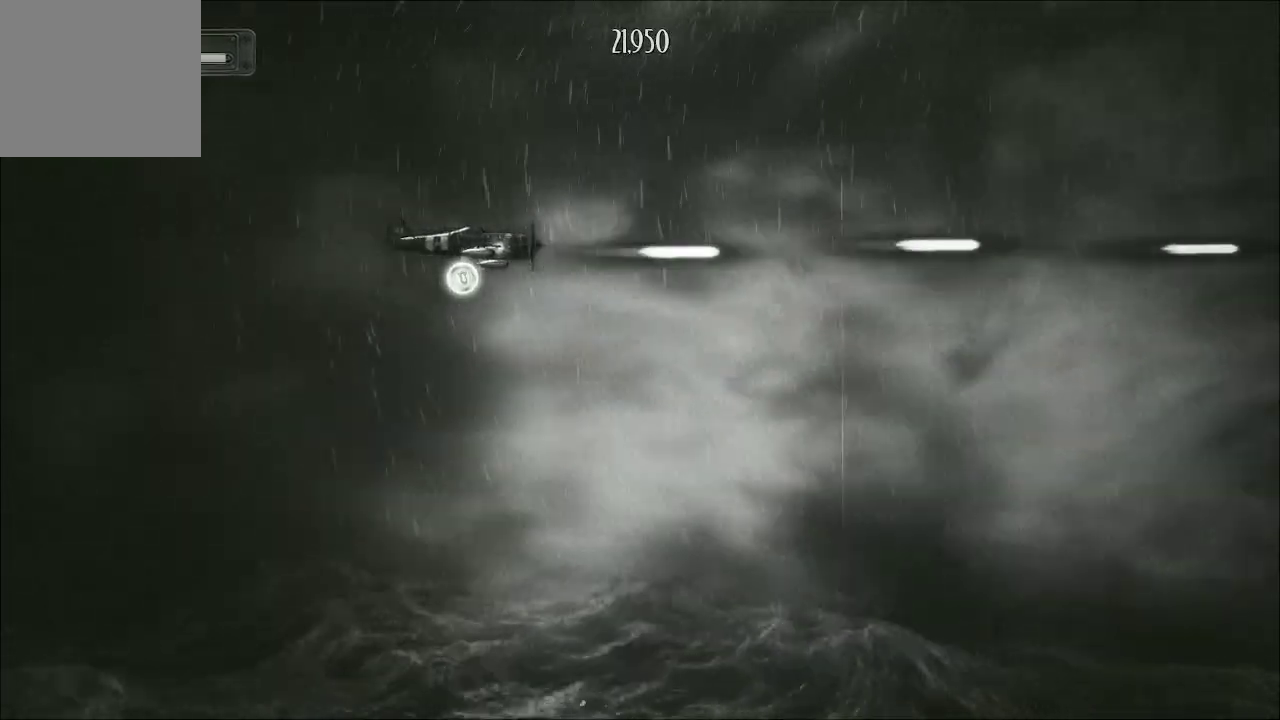
{"buttons": ["A"], "left_stick": "center", "right_stick": "center", "events": []}
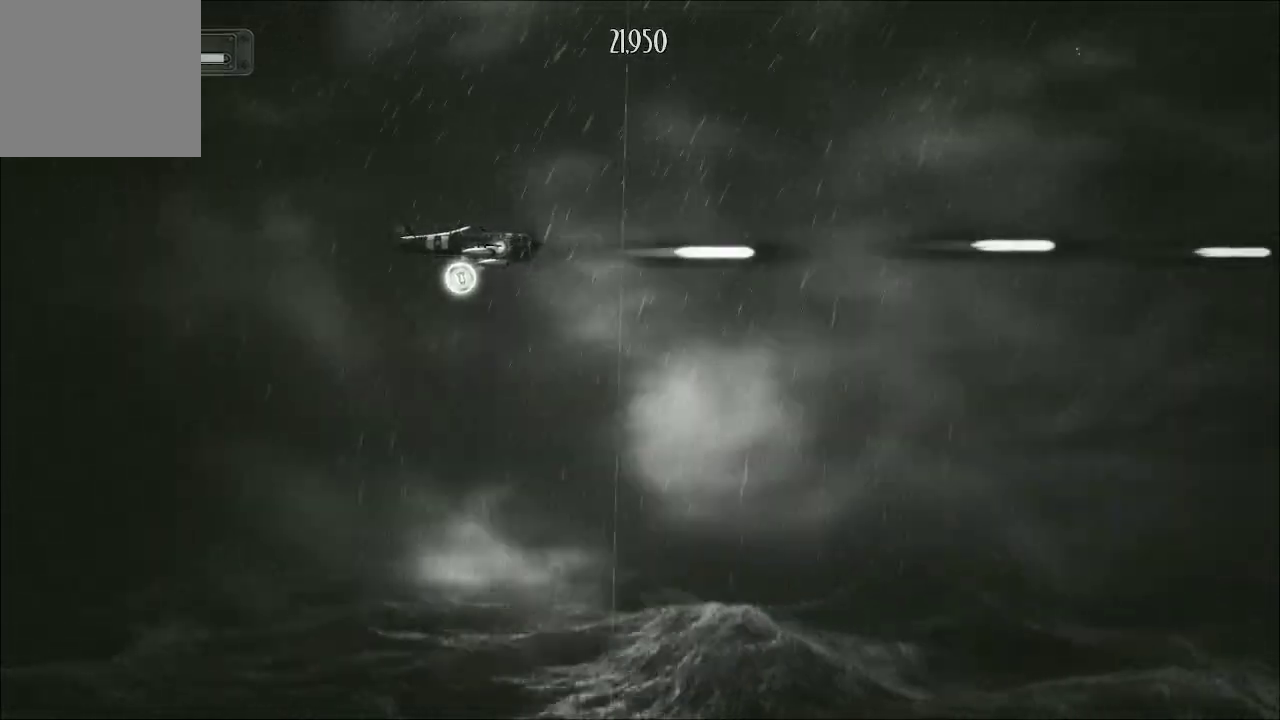
{"buttons": ["A"], "left_stick": "center", "right_stick": "center", "events": []}
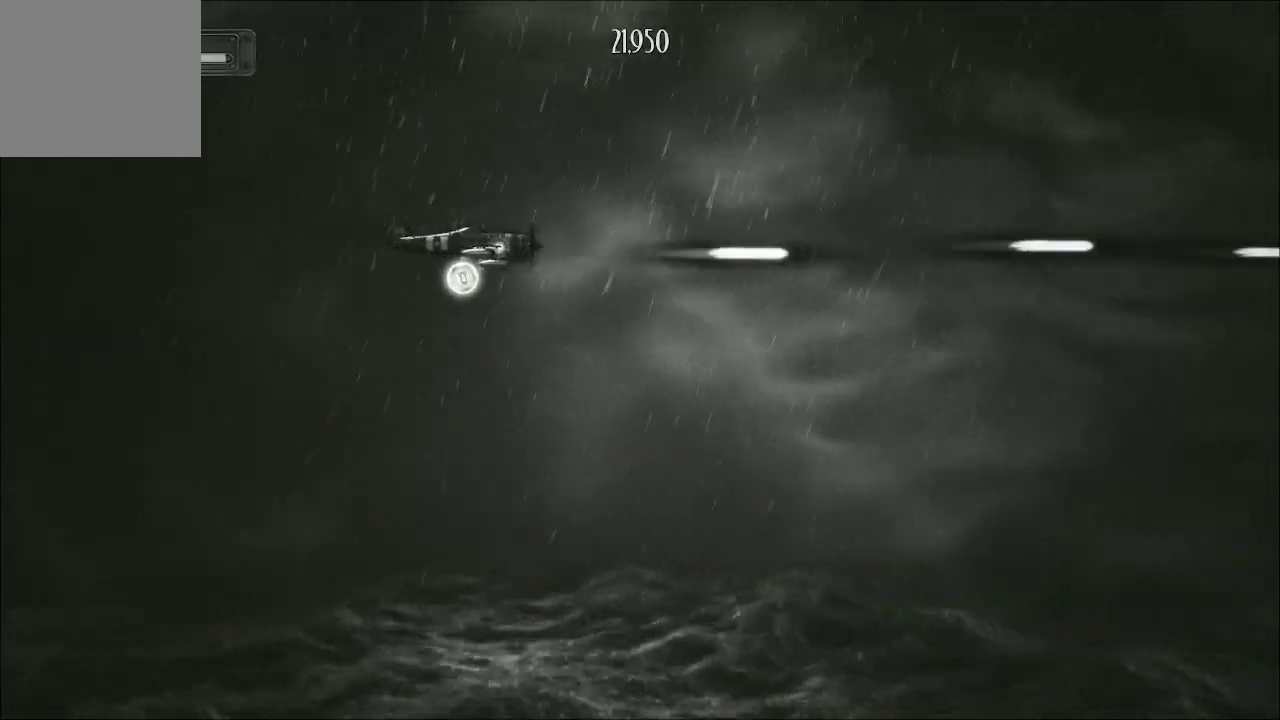
{"buttons": ["A"], "left_stick": "up-right", "right_stick": "center", "events": [[333, "left_stick", "up-right"]]}
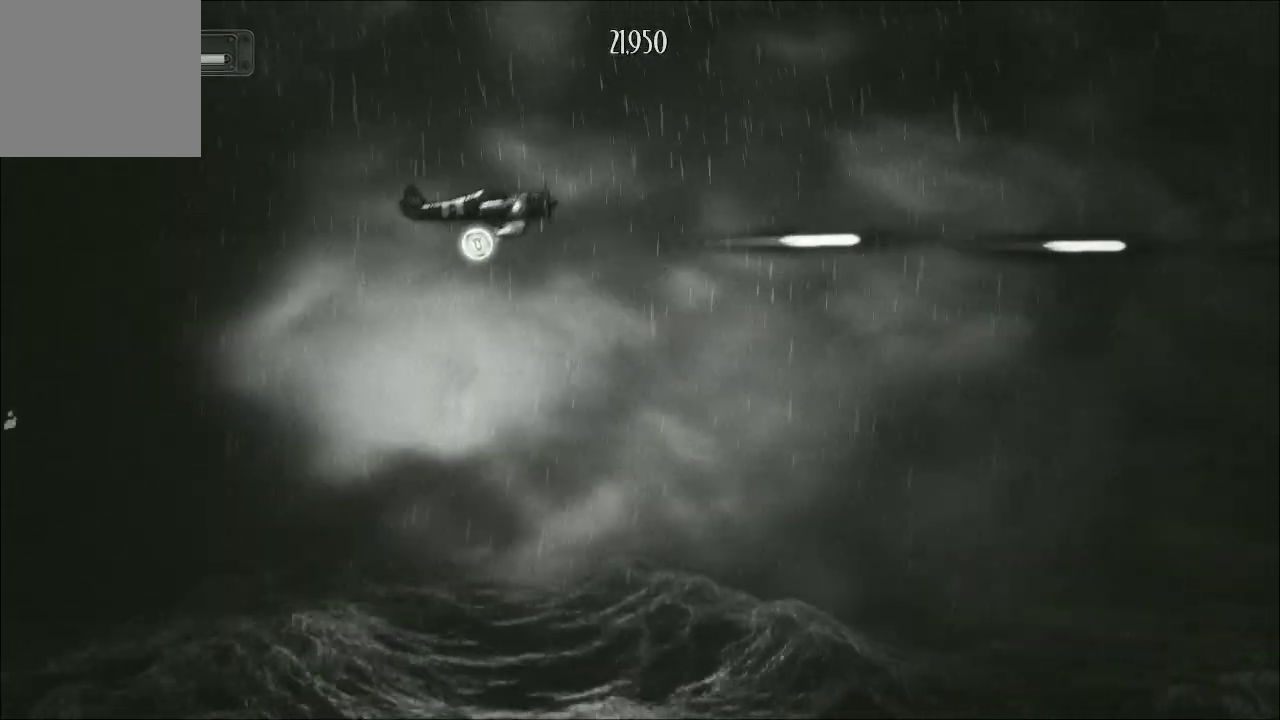
{"buttons": ["A"], "left_stick": "right", "right_stick": "center", "events": [[167, "left_stick", "center"], [500, "left_stick", "right"]]}
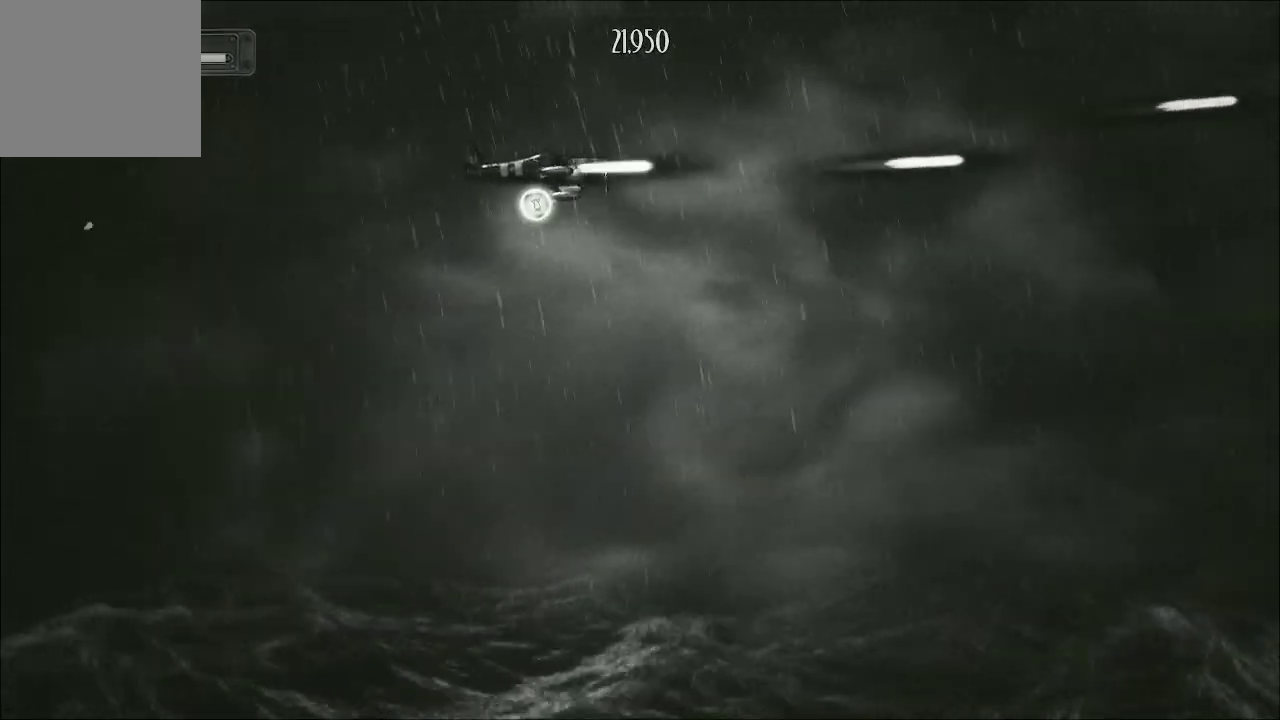
{"buttons": ["A"], "left_stick": "center", "right_stick": "center", "events": [[100, "left_stick", "up-right"], [300, "left_stick", "center"]]}
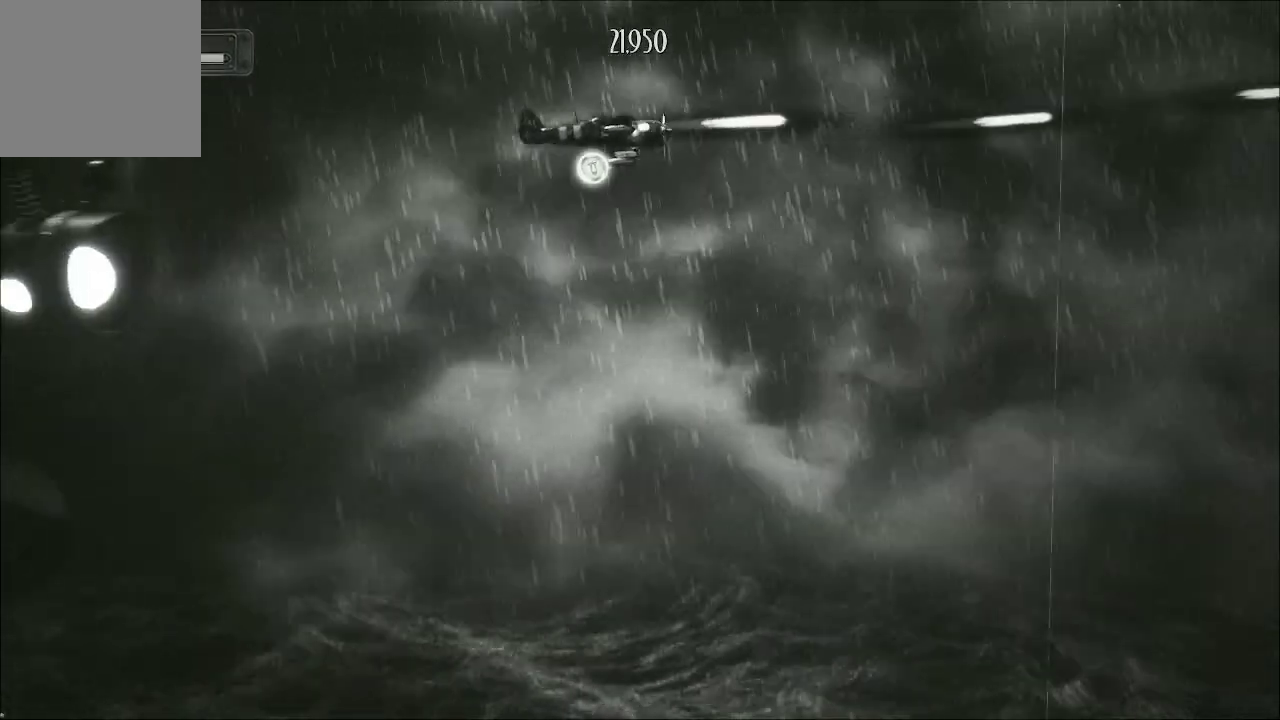
{"buttons": ["A"], "left_stick": "left", "right_stick": "center", "events": [[100, "left_stick", "down-left"], [267, "left_stick", "center"], [400, "left_stick", "left"]]}
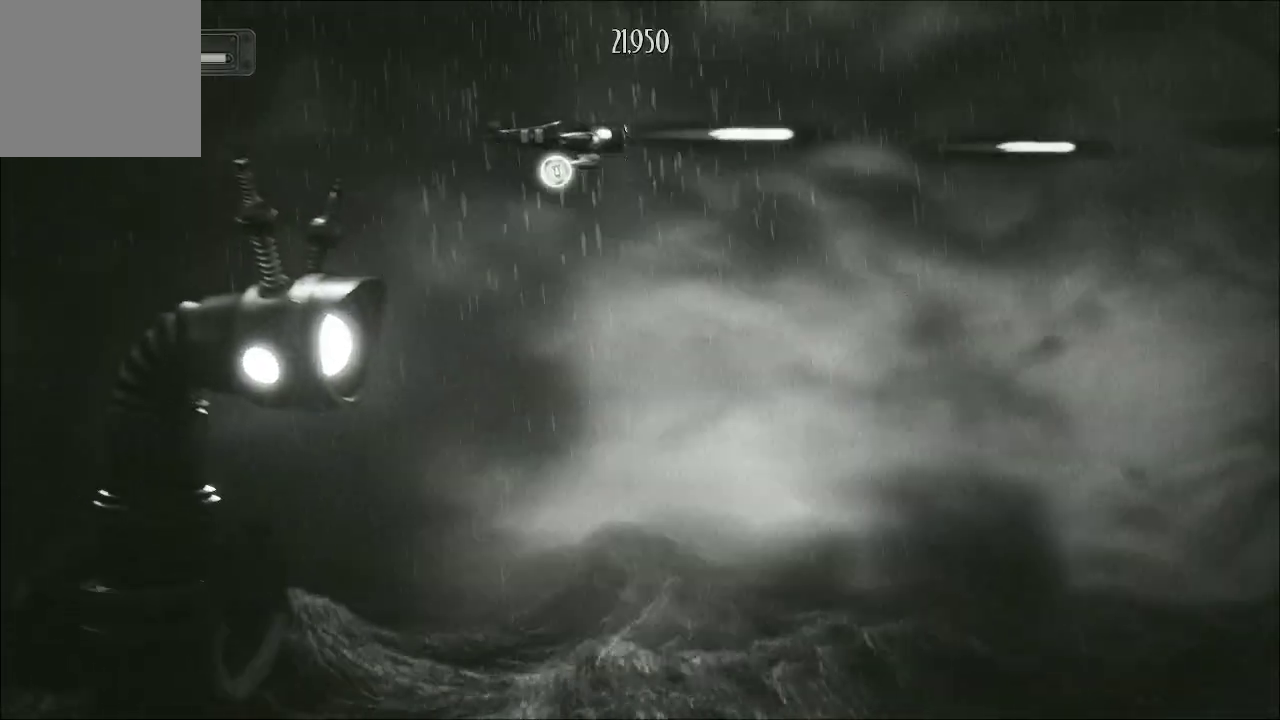
{"buttons": ["A"], "left_stick": "down-left", "right_stick": "center", "events": [[333, "left_stick", "down-left"]]}
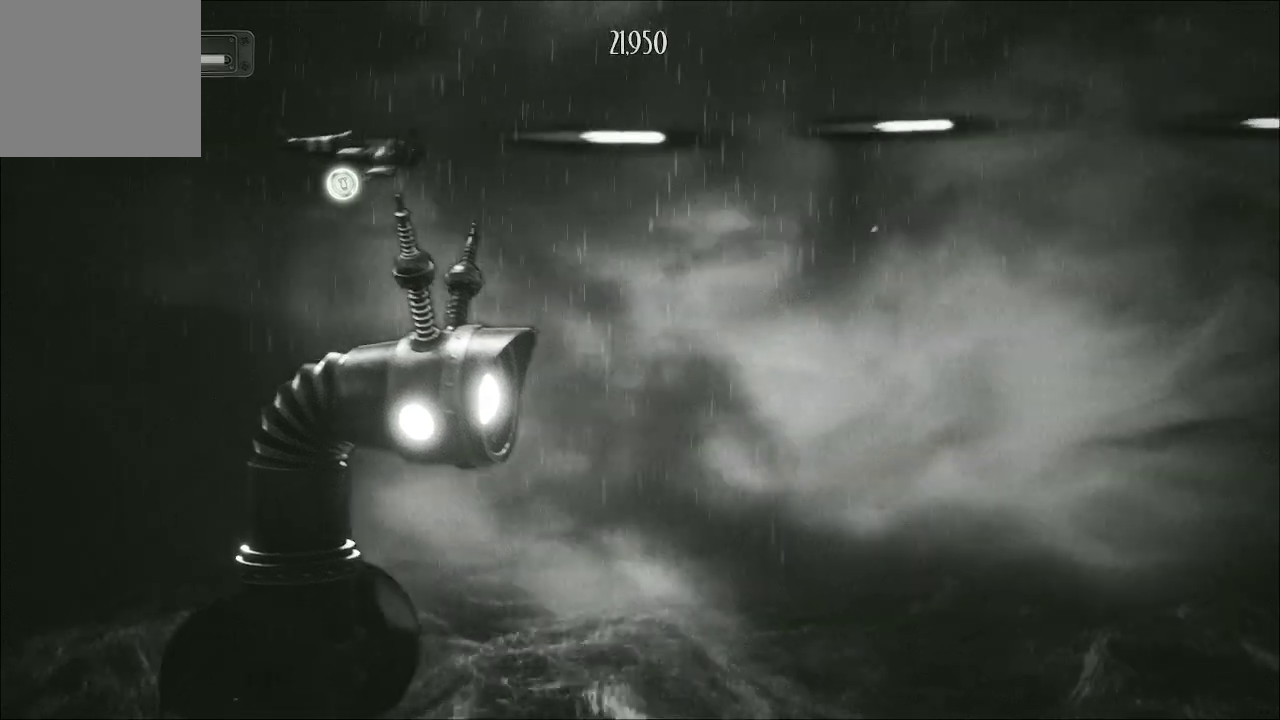
{"buttons": ["A"], "left_stick": "down-left", "right_stick": "center", "events": []}
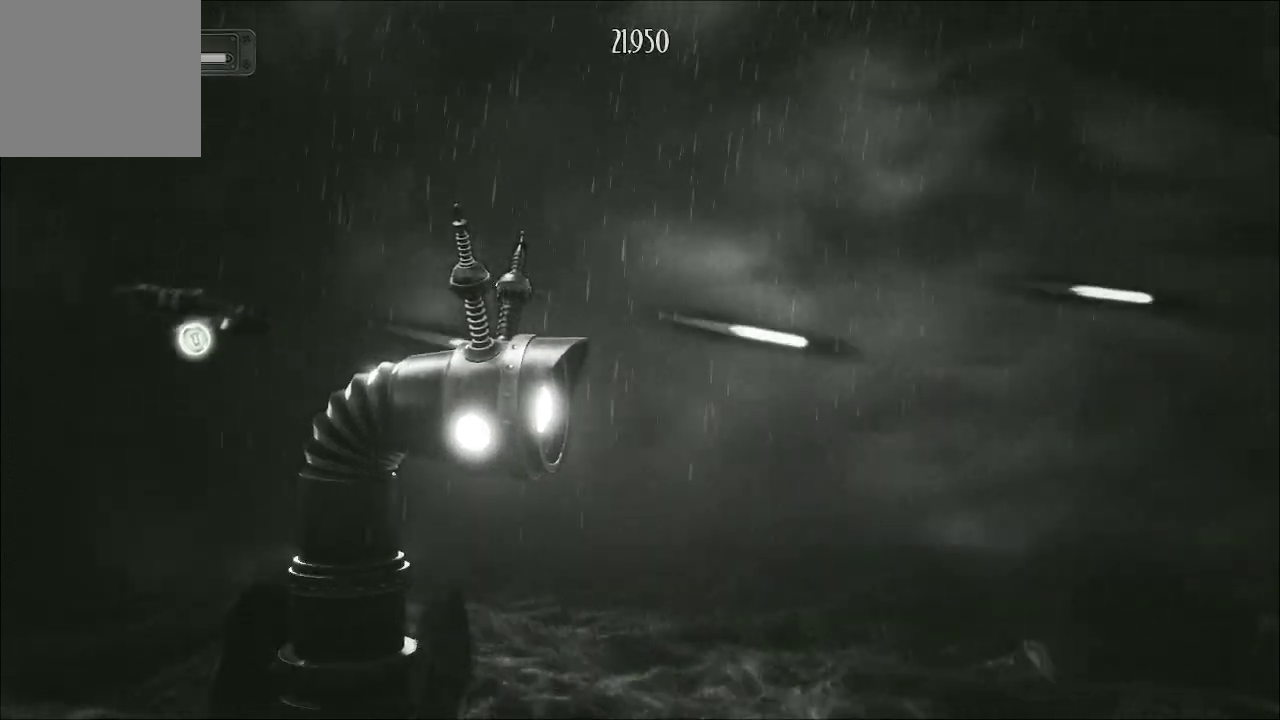
{"buttons": ["A"], "left_stick": "up-left", "right_stick": "center", "events": [[200, "left_stick", "left"], [467, "left_stick", "up-left"]]}
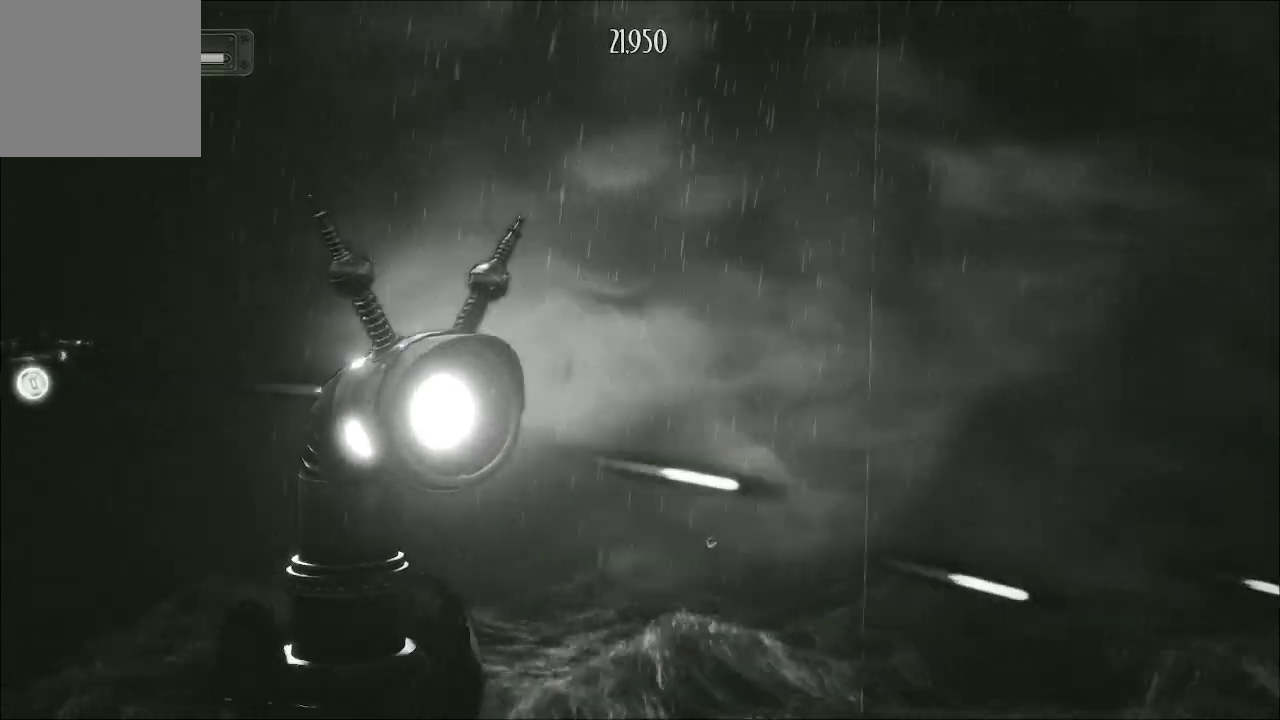
{"buttons": ["A"], "left_stick": "down", "right_stick": "center", "events": [[100, "left_stick", "up"], [367, "left_stick", "down-right"], [467, "left_stick", "down"]]}
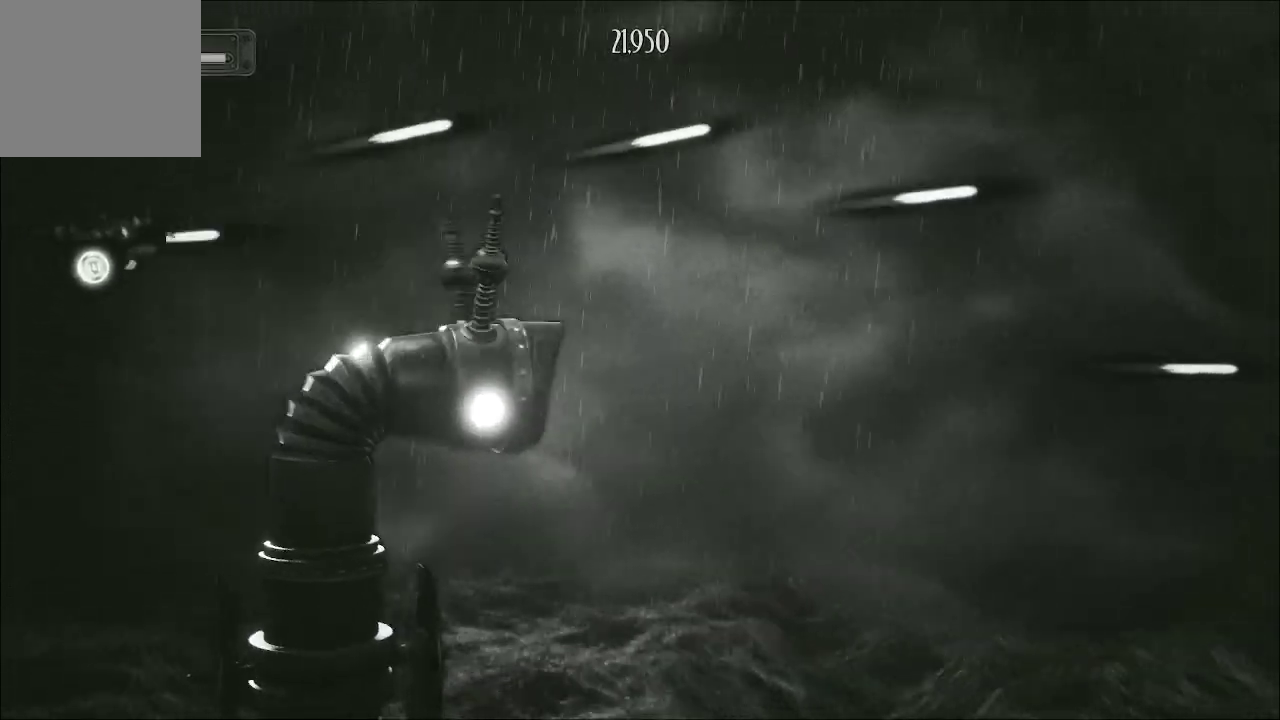
{"buttons": ["A"], "left_stick": "up", "right_stick": "center", "events": [[233, "left_stick", "down-left"], [333, "left_stick", "up-left"], [467, "left_stick", "up"]]}
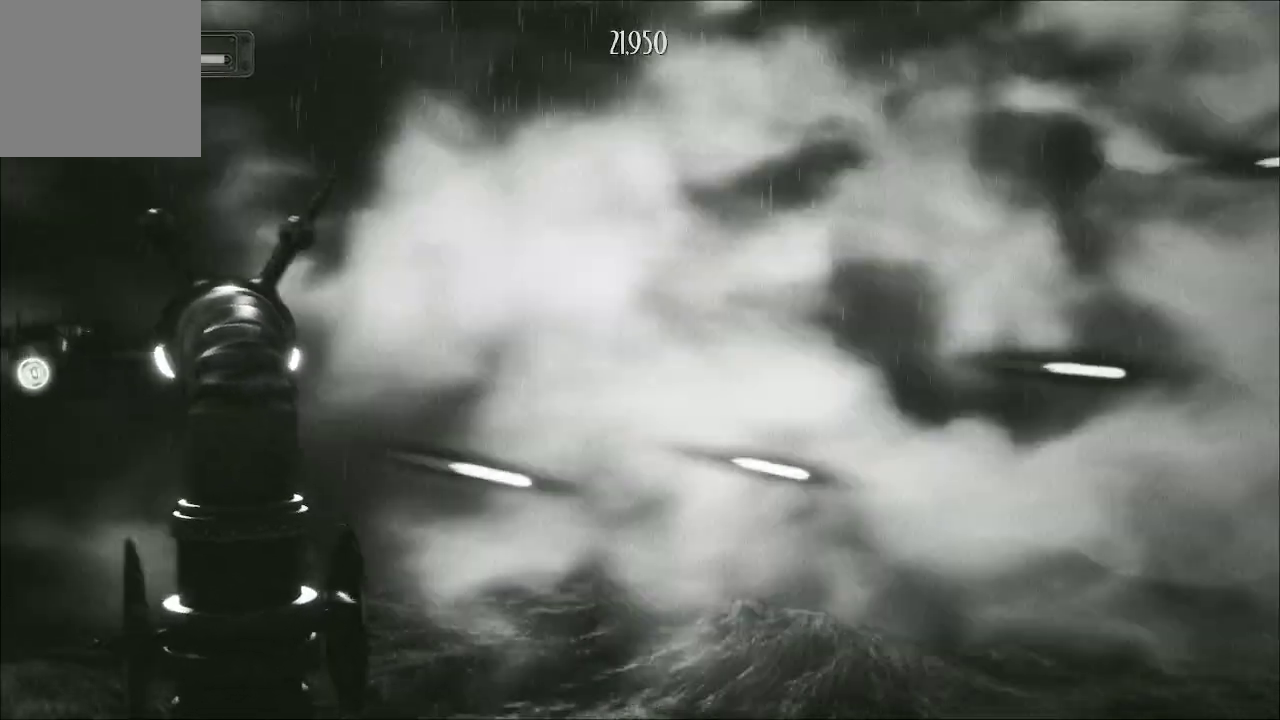
{"buttons": ["A"], "left_stick": "up-right", "right_stick": "center", "events": [[300, "left_stick", "up-right"]]}
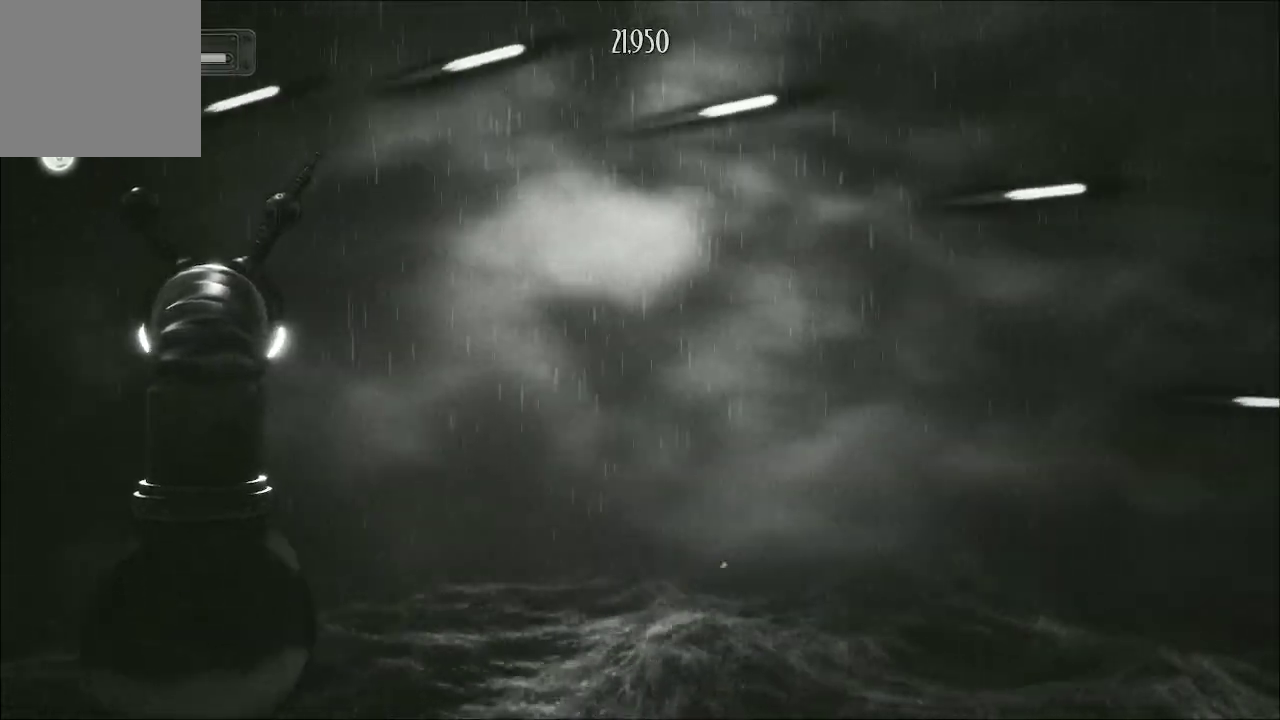
{"buttons": ["A"], "left_stick": "right", "right_stick": "center", "events": [[200, "left_stick", "right"]]}
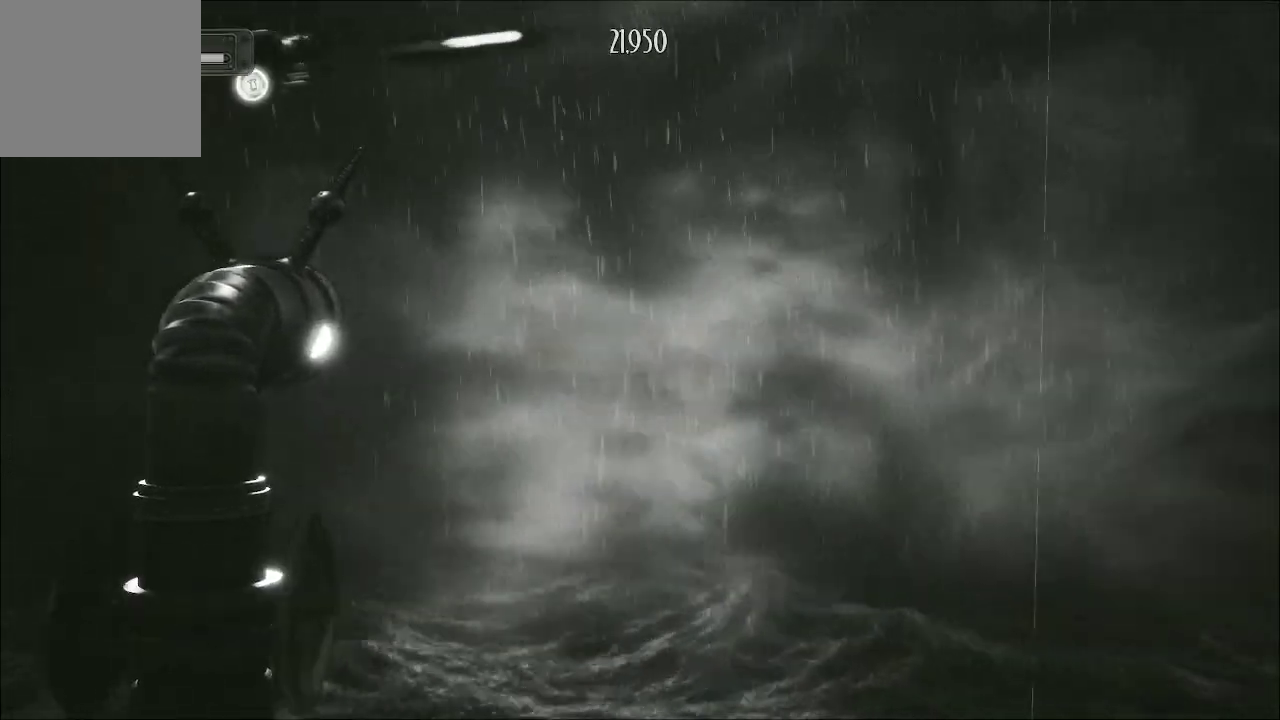
{"buttons": ["A"], "left_stick": "center", "right_stick": "center", "events": [[433, "left_stick", "center"]]}
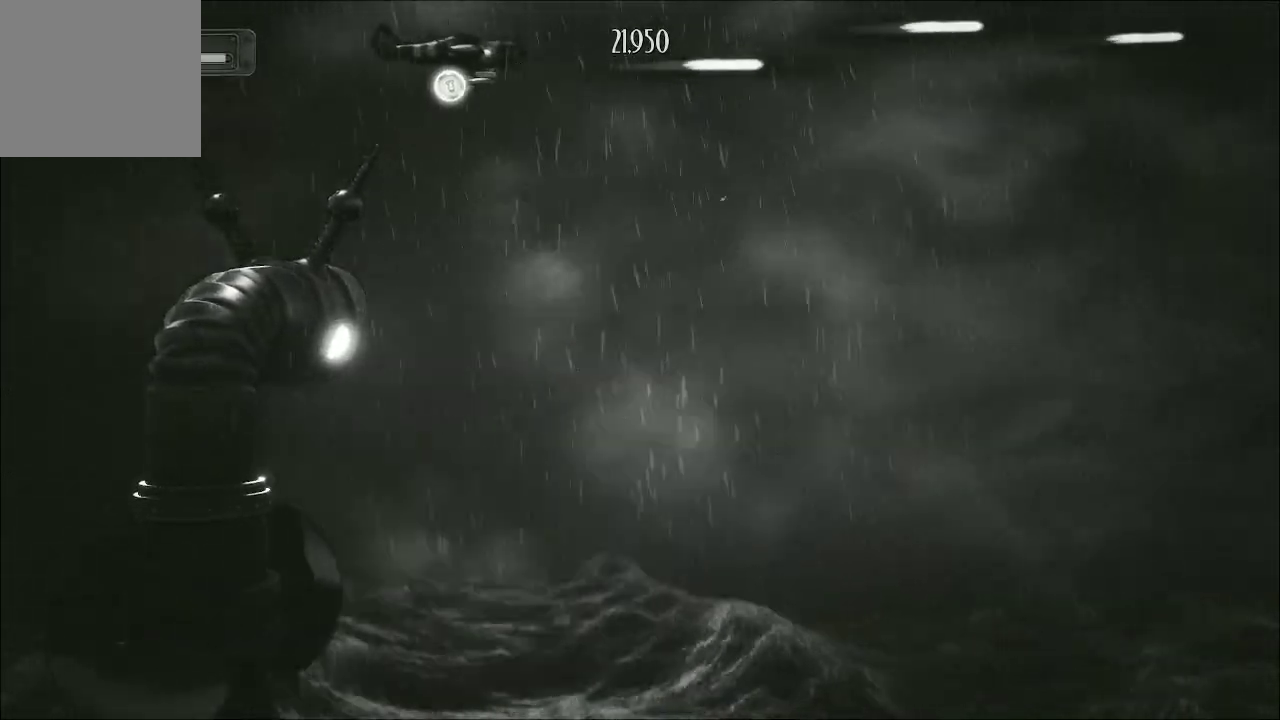
{"buttons": ["A"], "left_stick": "center", "right_stick": "center", "events": [[133, "left_stick", "right"], [433, "left_stick", "center"]]}
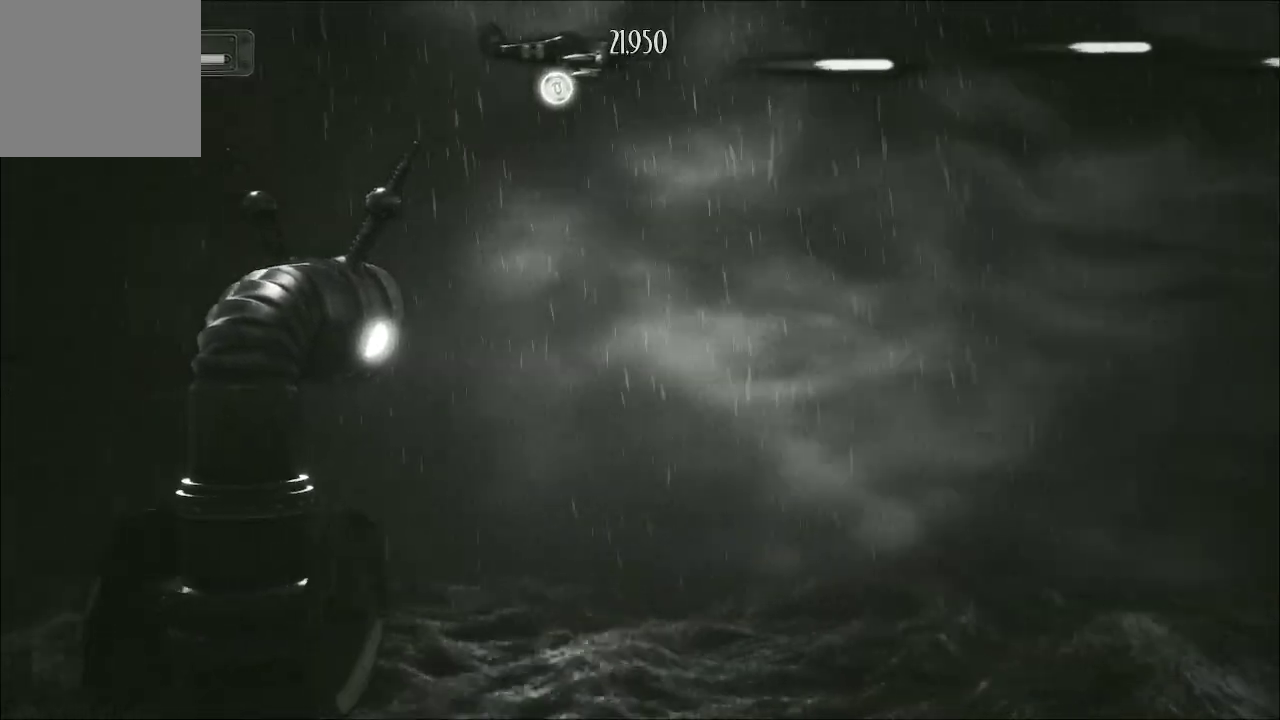
{"buttons": ["A"], "left_stick": "up-left", "right_stick": "center", "events": [[367, "left_stick", "up-left"]]}
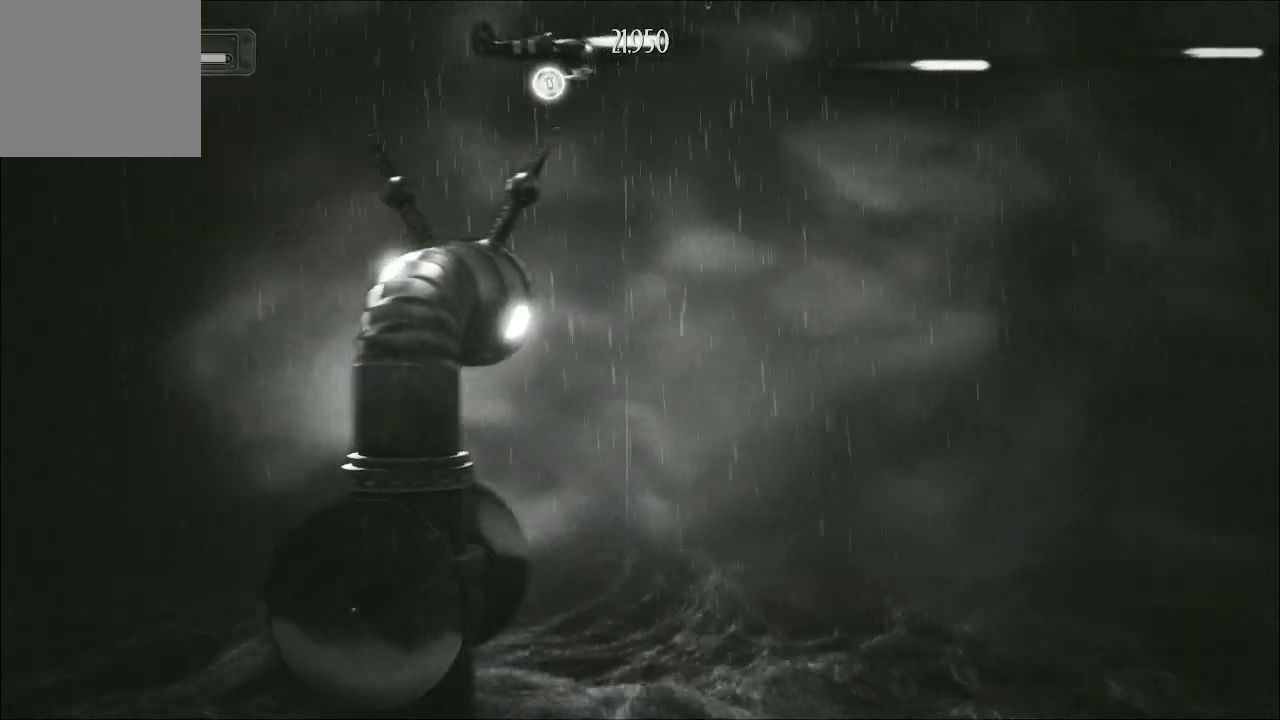
{"buttons": ["A"], "left_stick": "down-left", "right_stick": "center", "events": [[100, "left_stick", "left"], [200, "left_stick", "down-left"]]}
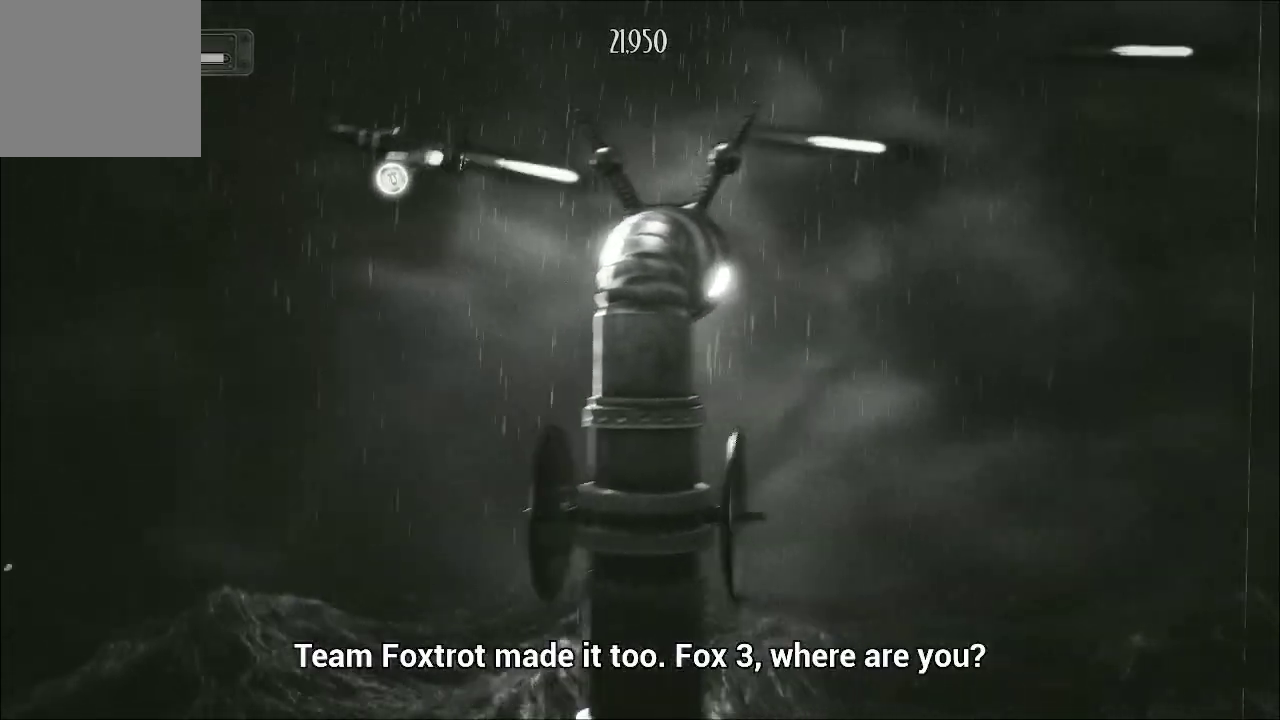
{"buttons": ["A"], "left_stick": "right", "right_stick": "center", "events": [[233, "left_stick", "center"], [433, "left_stick", "right"]]}
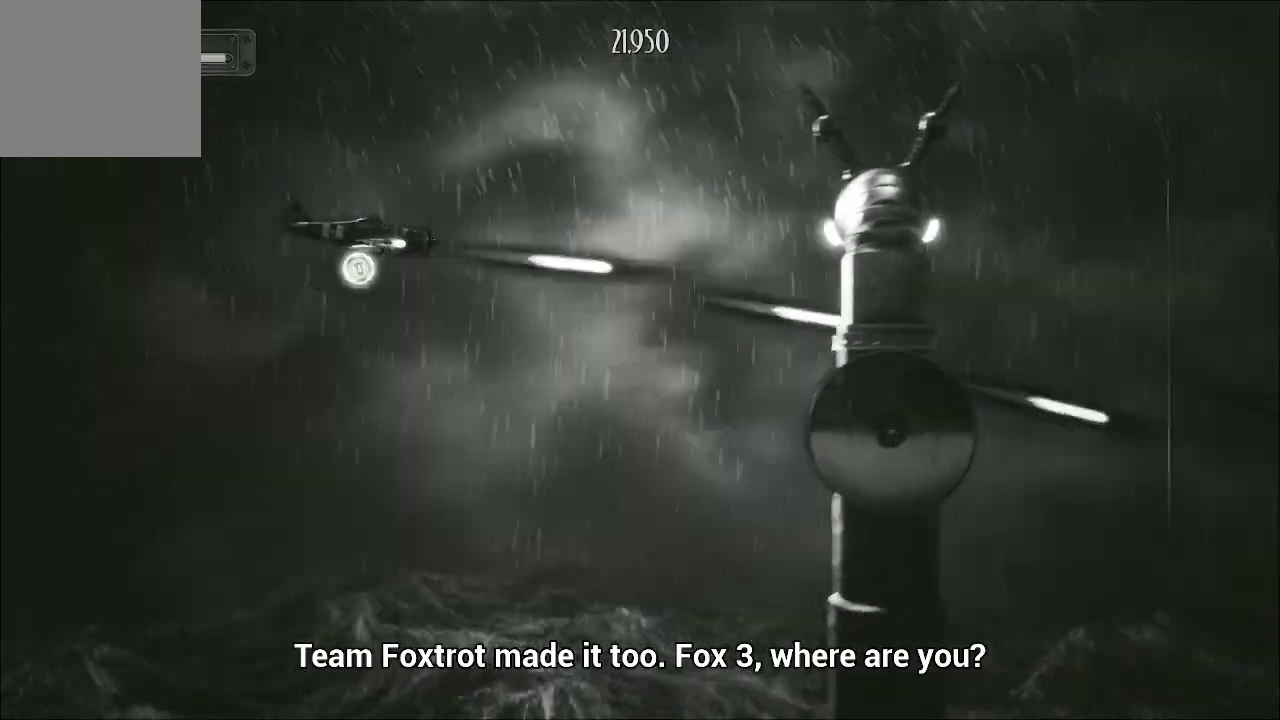
{"buttons": ["A"], "left_stick": "center", "right_stick": "center", "events": [[67, "left_stick", "up-right"], [200, "left_stick", "center"]]}
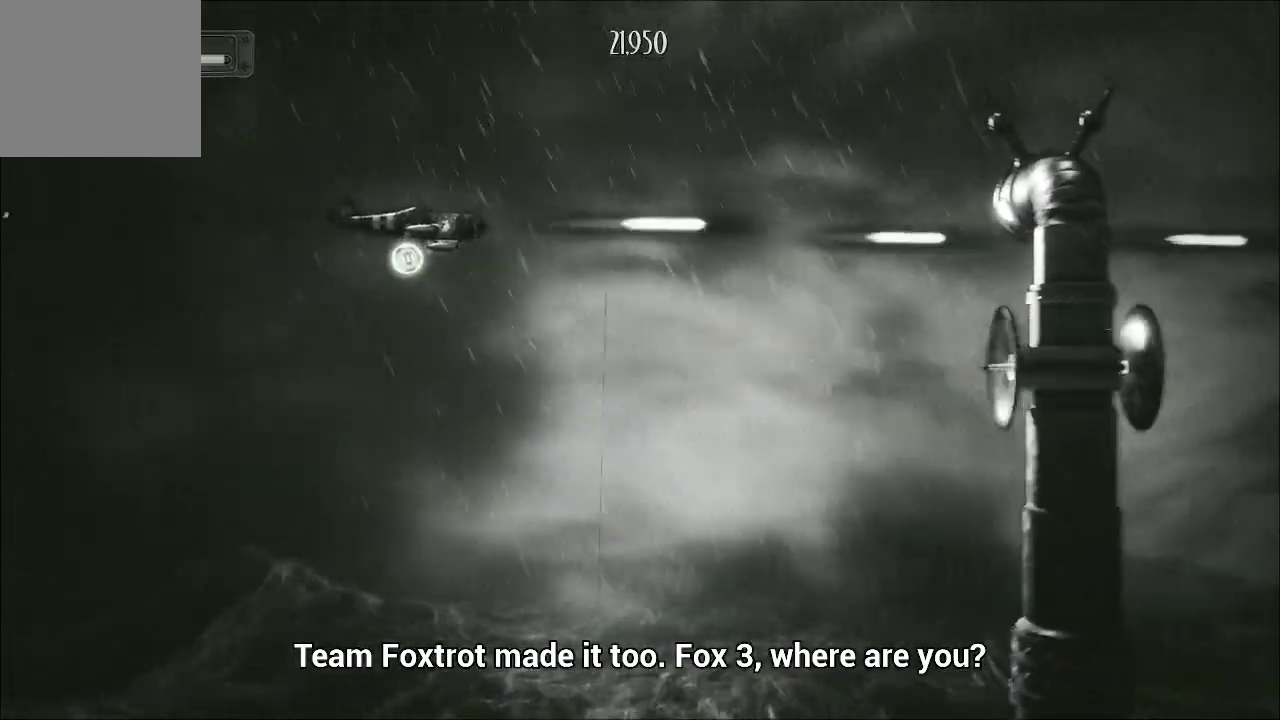
{"buttons": ["A"], "left_stick": "down-right", "right_stick": "center", "events": [[500, "left_stick", "down-right"]]}
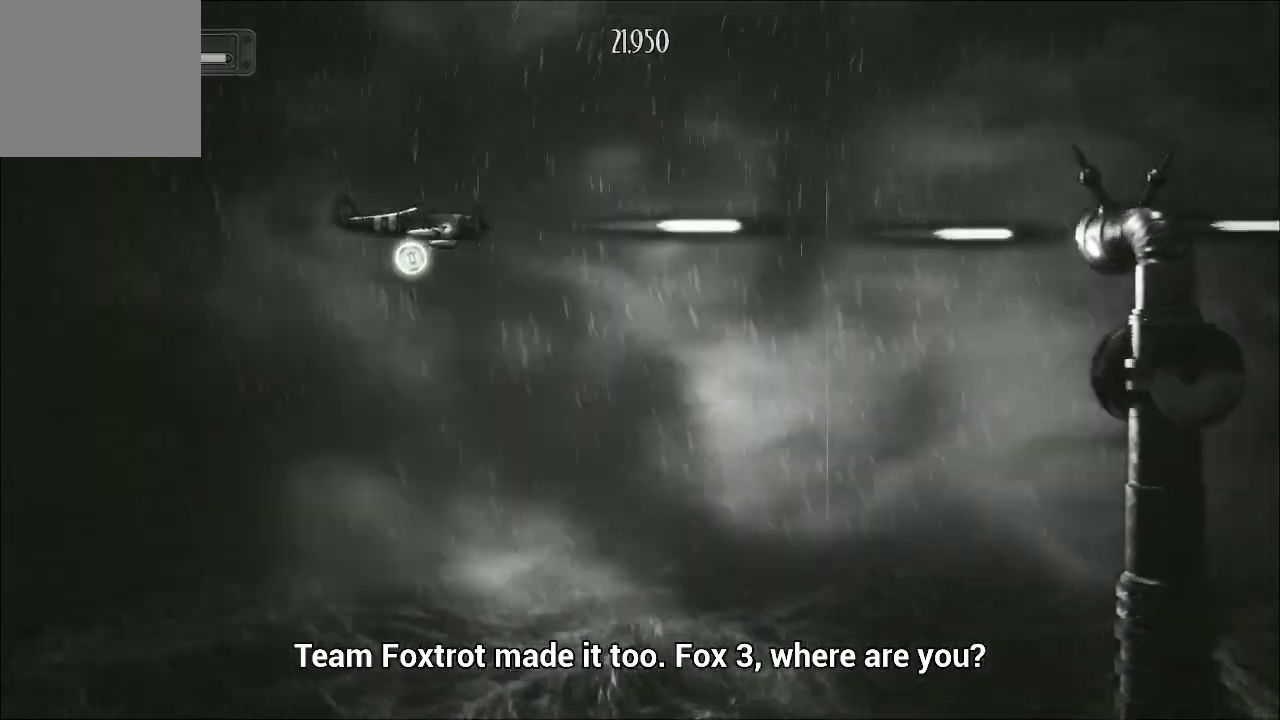
{"buttons": ["A"], "left_stick": "down-right", "right_stick": "center", "events": []}
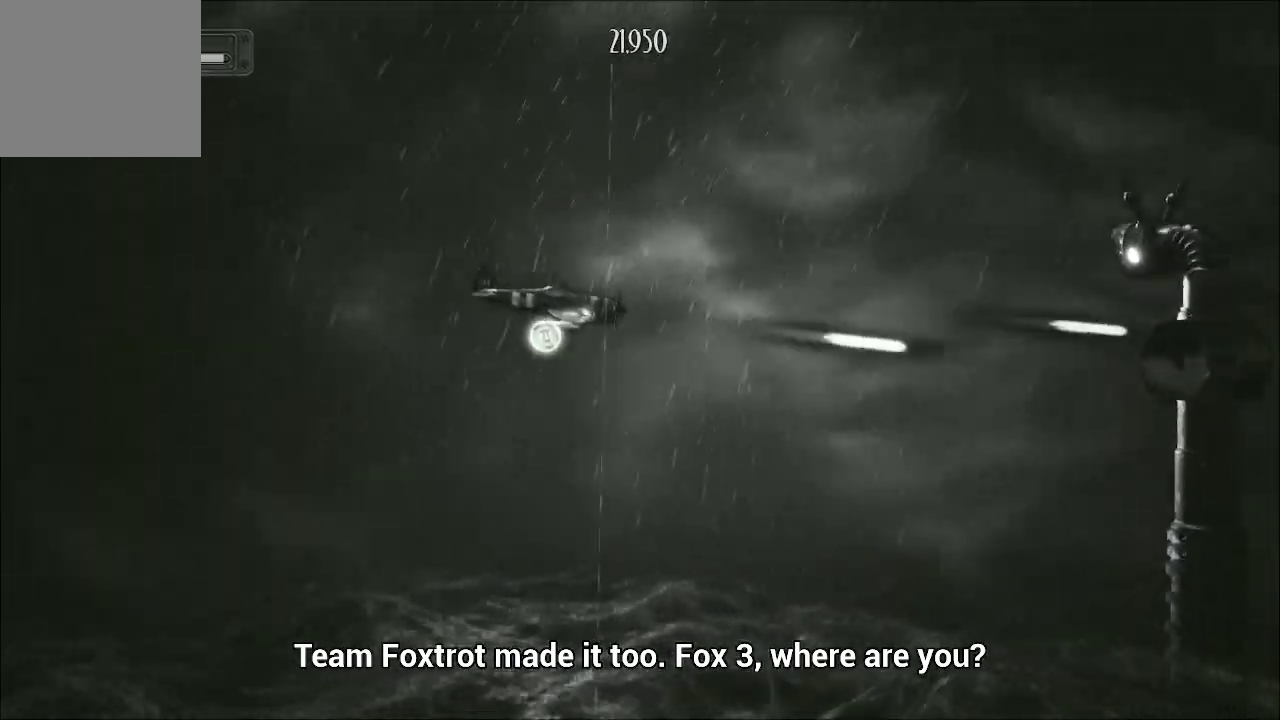
{"buttons": ["A"], "left_stick": "up", "right_stick": "center", "events": [[67, "left_stick", "center"], [267, "left_stick", "up"]]}
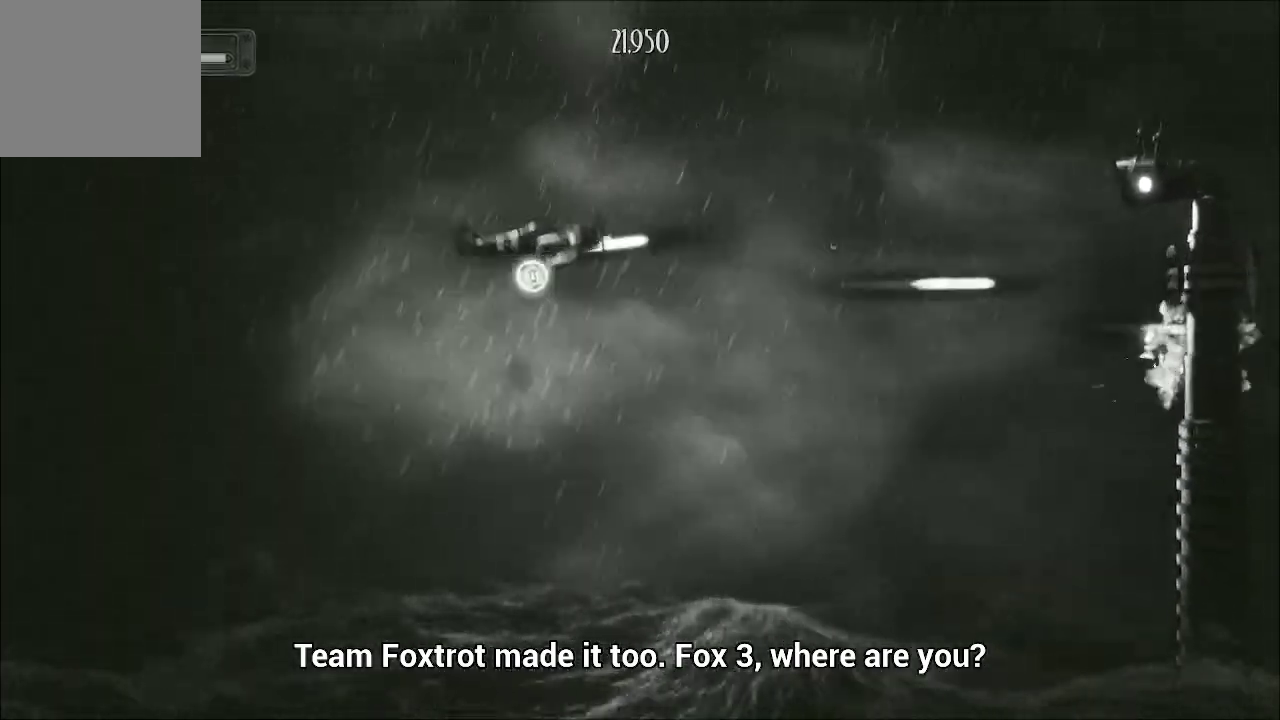
{"buttons": ["A"], "left_stick": "center", "right_stick": "center", "events": [[167, "left_stick", "center"]]}
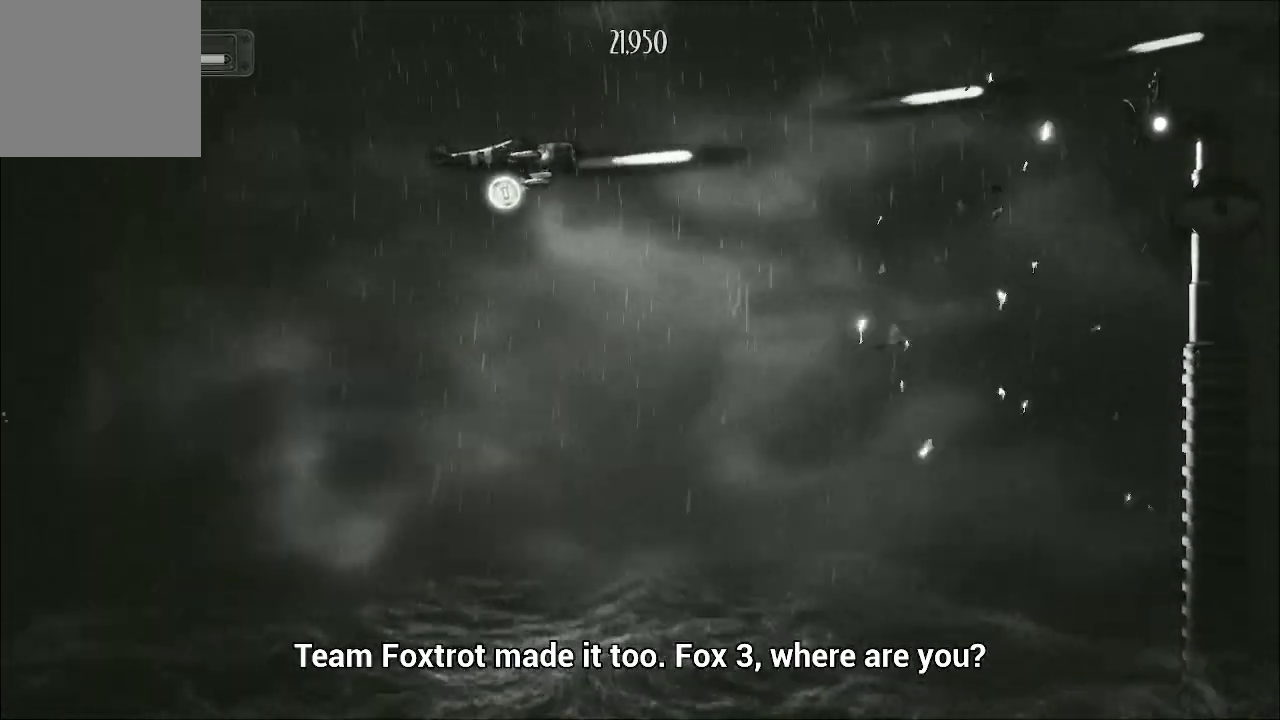
{"buttons": ["A"], "left_stick": "center", "right_stick": "center", "events": [[67, "left_stick", "down"], [200, "left_stick", "center"]]}
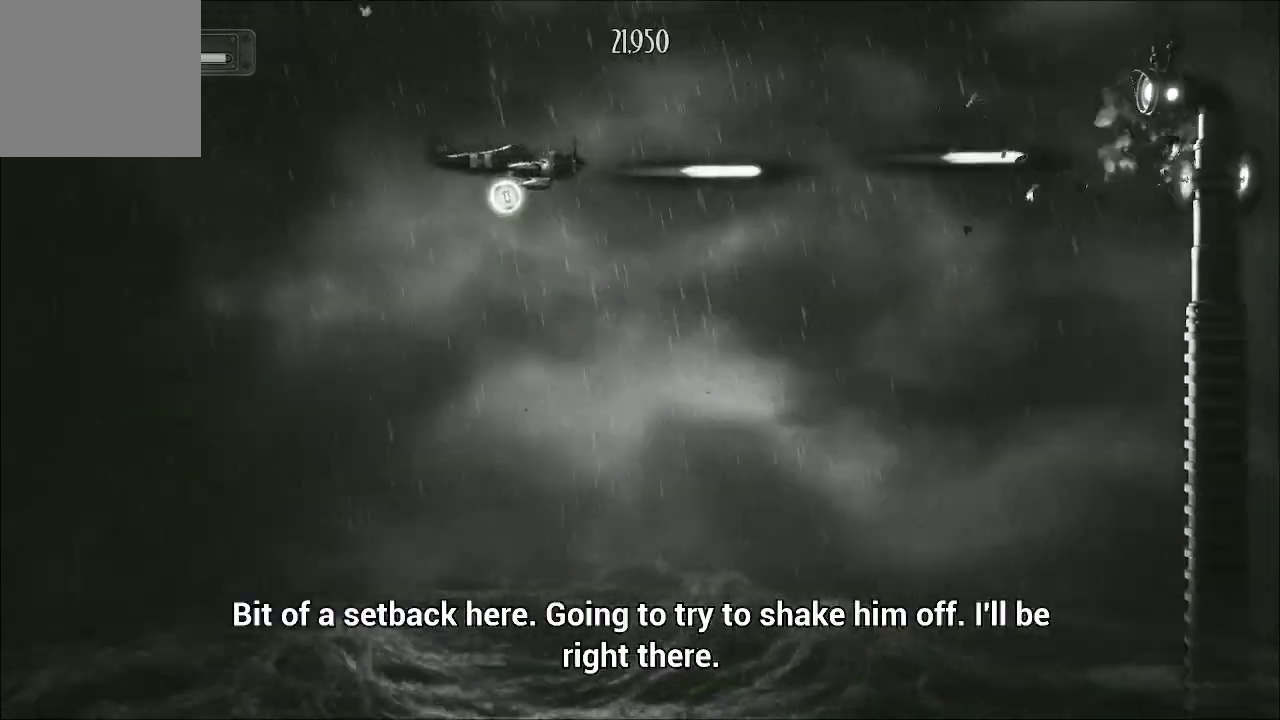
{"buttons": ["A"], "left_stick": "center", "right_stick": "center", "events": []}
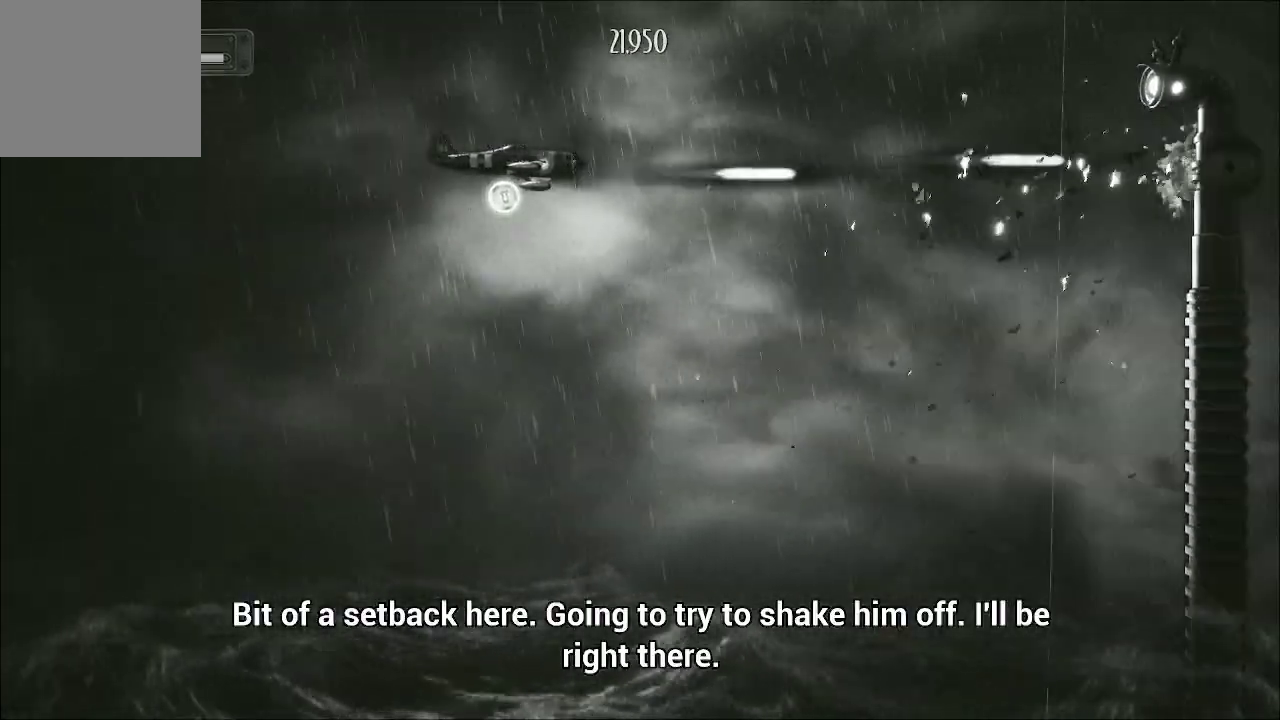
{"buttons": ["A"], "left_stick": "center", "right_stick": "center", "events": []}